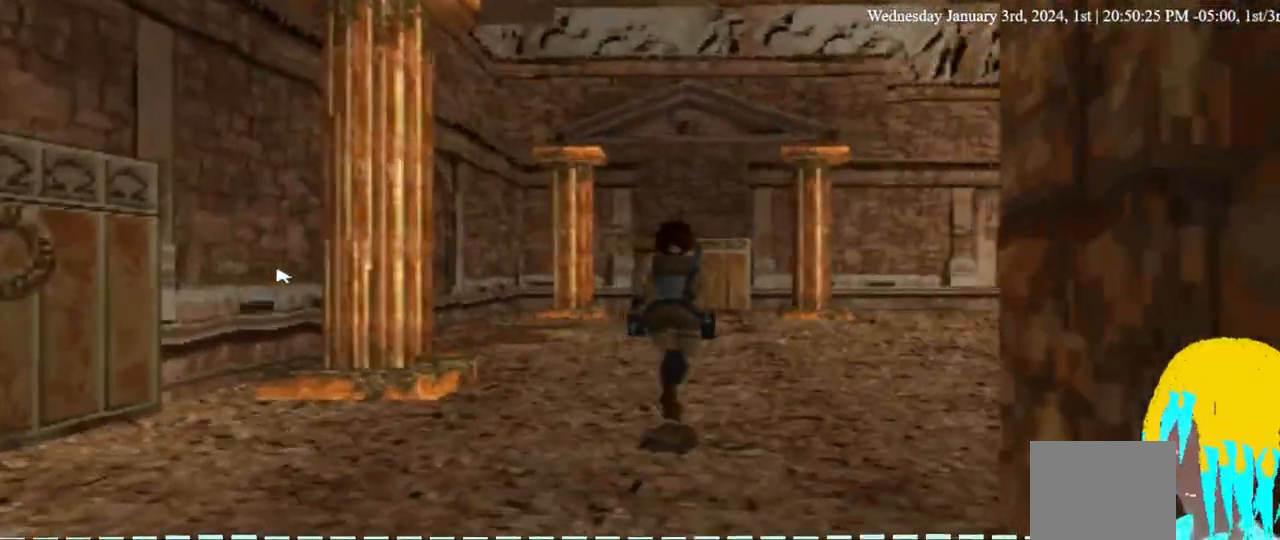
Gameplay with a controller (PlayStation layout); each line is a JSON object with the inputs held at the frame after it (dt_ms = milliseconds from this image to that frame). "events" lists button and stick changes between this image and that frame as [ms after this image, input, new state], when the widget could be followed in between. Not read: R1.
{"dt_ms": 500, "buttons": ["DPAD_UP", "DPAD_RIGHT"], "left_stick": "center", "right_stick": "center", "events": []}
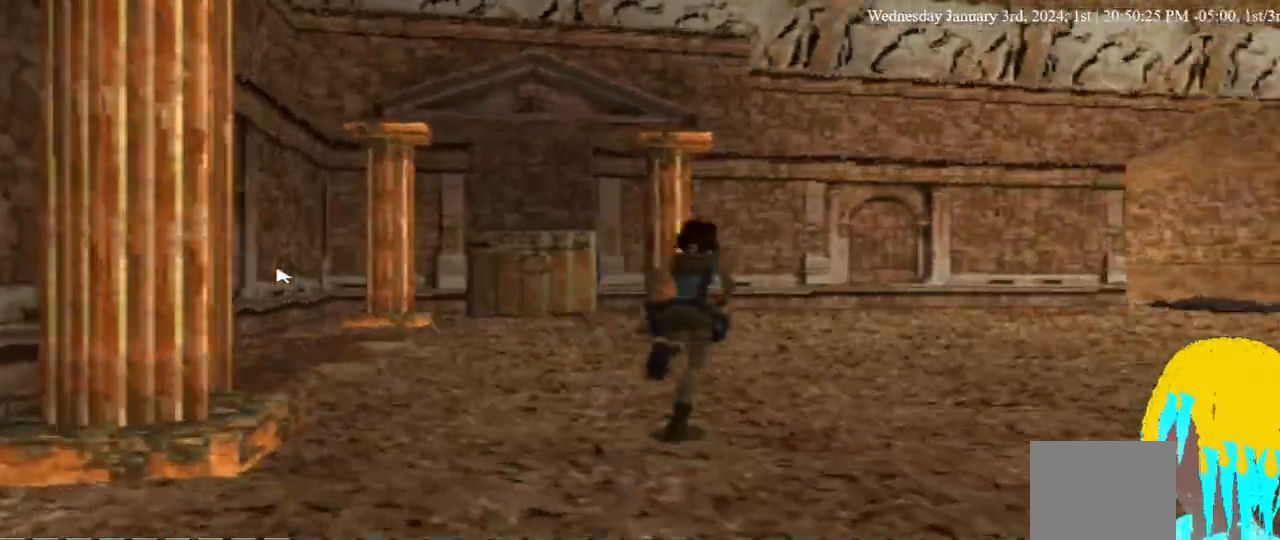
{"dt_ms": 500, "buttons": ["DPAD_UP", "DPAD_RIGHT"], "left_stick": "center", "right_stick": "center", "events": []}
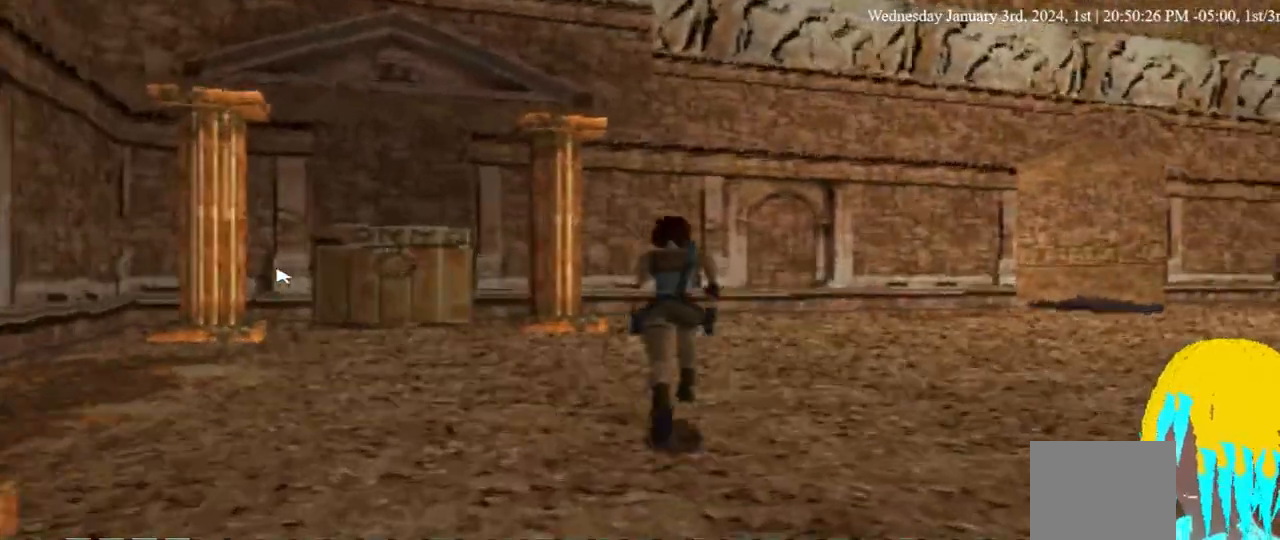
{"dt_ms": 500, "buttons": ["DPAD_UP", "DPAD_RIGHT"], "left_stick": "center", "right_stick": "center", "events": []}
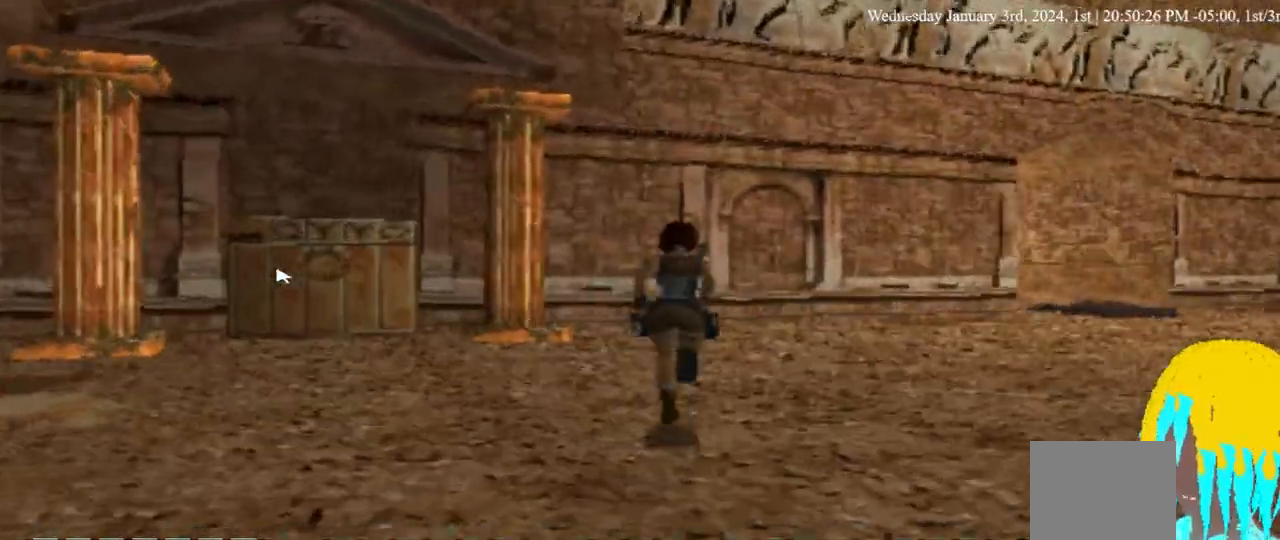
{"dt_ms": 500, "buttons": ["DPAD_UP", "DPAD_RIGHT"], "left_stick": "center", "right_stick": "center", "events": []}
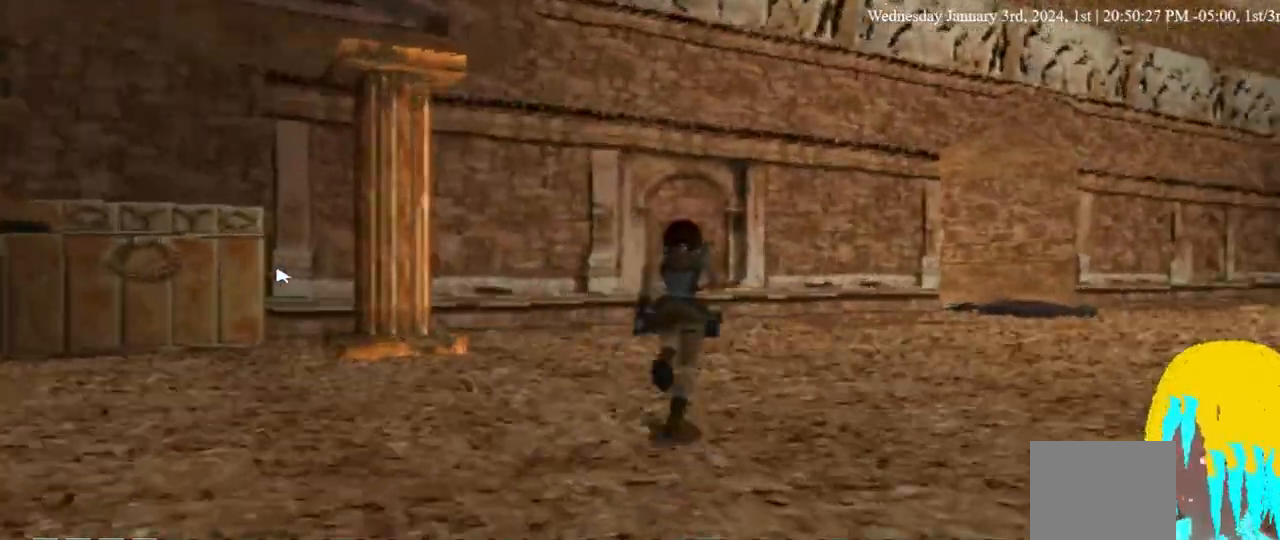
{"dt_ms": 500, "buttons": ["DPAD_UP", "DPAD_RIGHT"], "left_stick": "center", "right_stick": "center", "events": []}
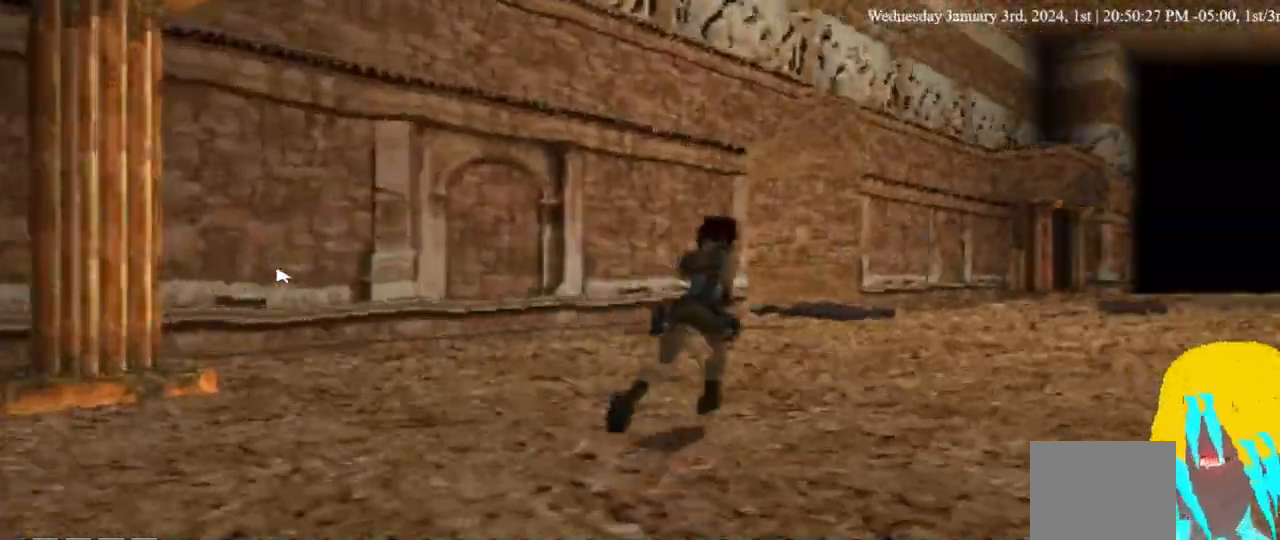
{"dt_ms": 500, "buttons": ["DPAD_UP", "DPAD_RIGHT"], "left_stick": "center", "right_stick": "center", "events": []}
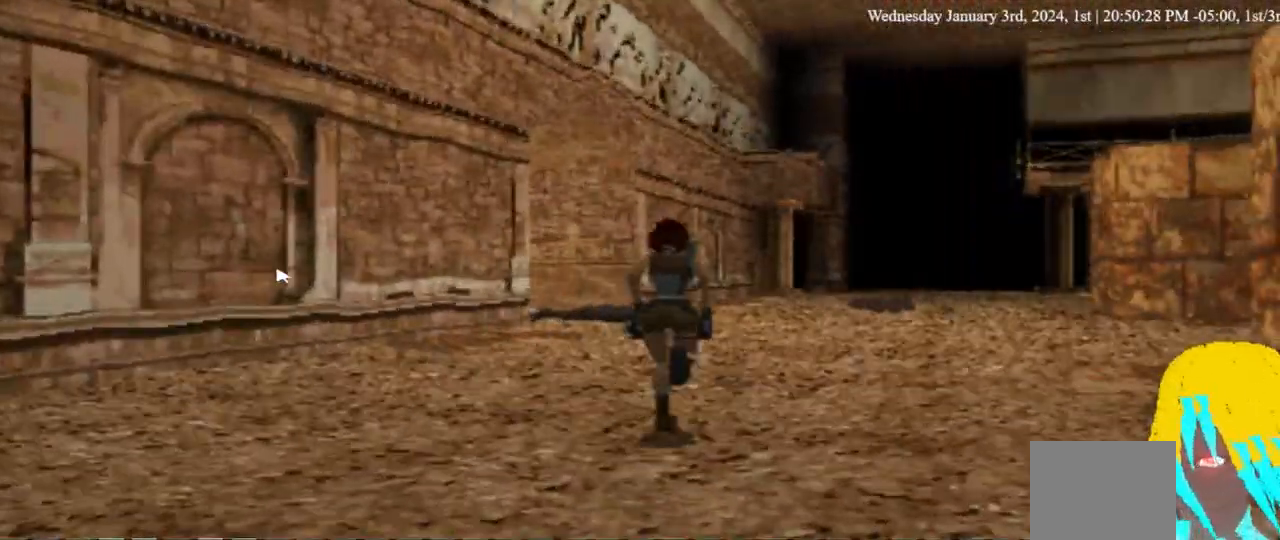
{"dt_ms": 500, "buttons": ["DPAD_UP", "DPAD_RIGHT"], "left_stick": "center", "right_stick": "center", "events": []}
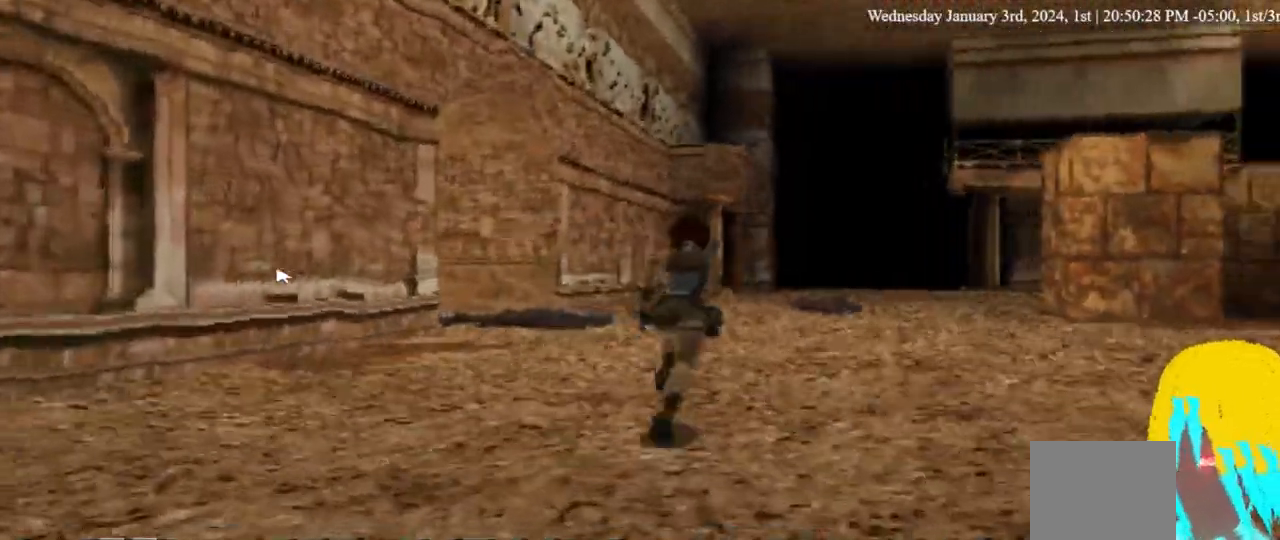
{"dt_ms": 500, "buttons": ["DPAD_UP", "DPAD_RIGHT"], "left_stick": "center", "right_stick": "center", "events": []}
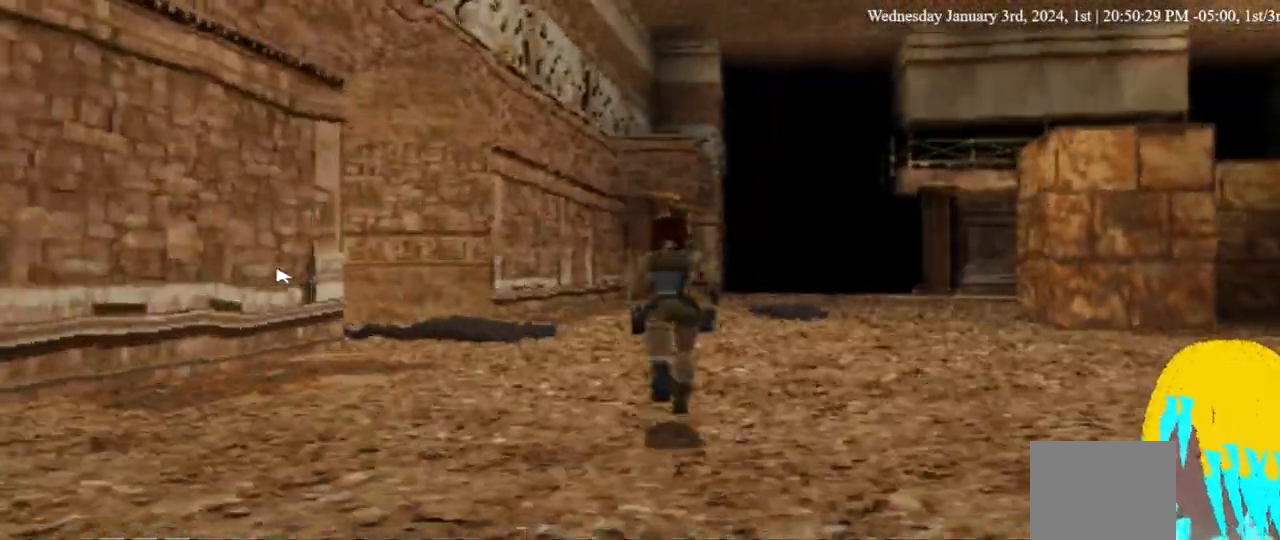
{"dt_ms": 500, "buttons": ["DPAD_UP", "DPAD_LEFT"], "left_stick": "center", "right_stick": "center", "events": [[400, "DPAD_LEFT", "down"], [400, "DPAD_RIGHT", "up"]]}
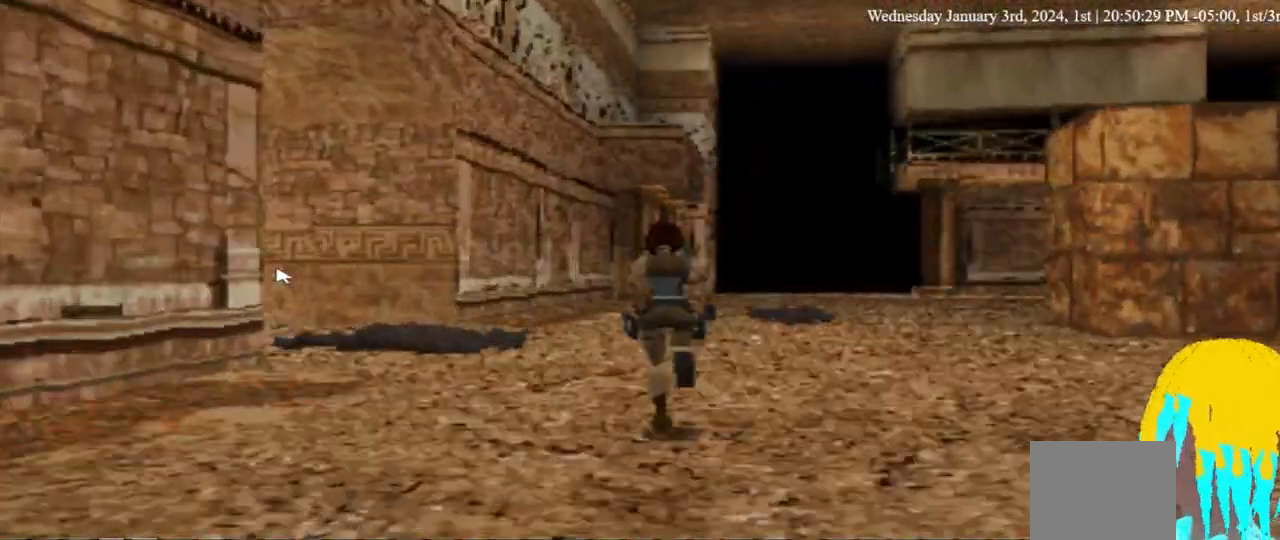
{"dt_ms": 500, "buttons": ["DPAD_UP", "DPAD_LEFT"], "left_stick": "center", "right_stick": "center", "events": []}
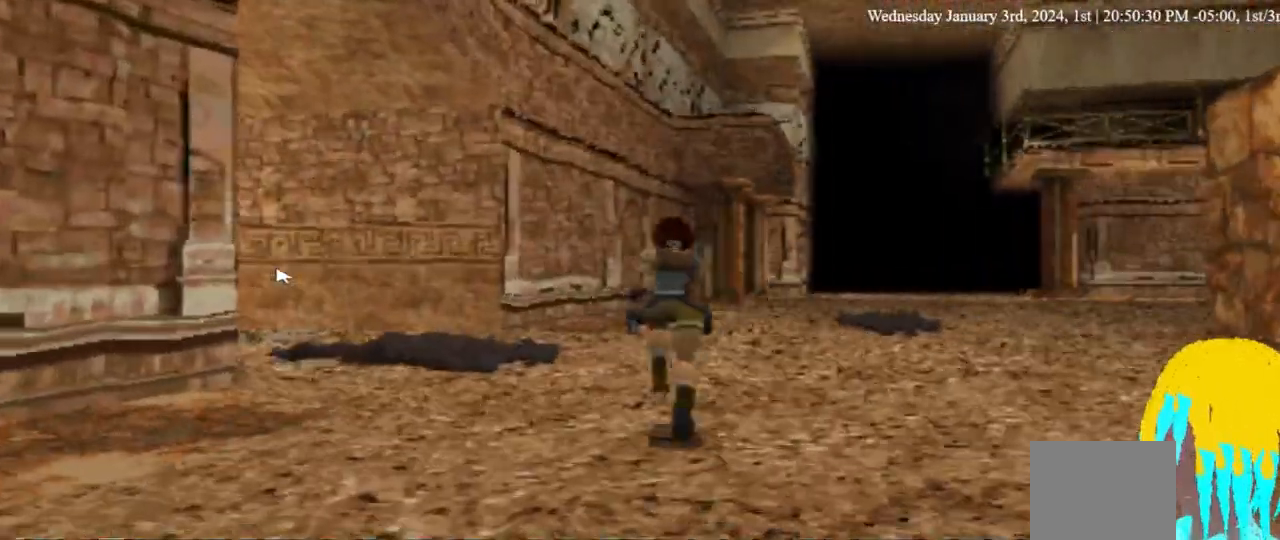
{"dt_ms": 500, "buttons": ["DPAD_UP"], "left_stick": "center", "right_stick": "center", "events": [[500, "DPAD_LEFT", "up"]]}
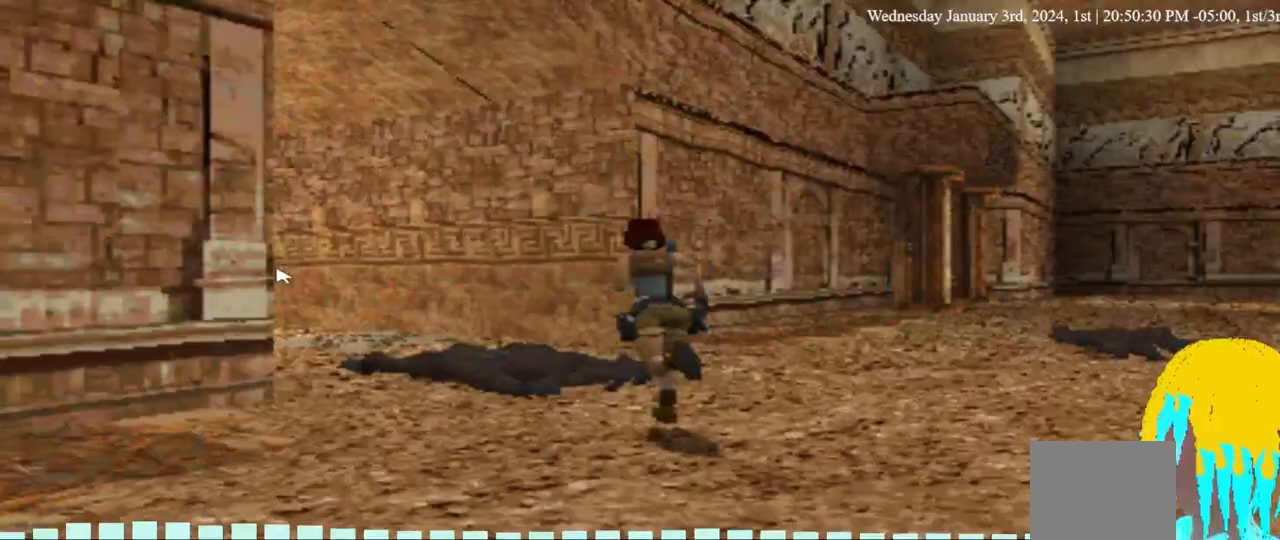
{"dt_ms": 500, "buttons": ["DPAD_UP", "DPAD_LEFT"], "left_stick": "center", "right_stick": "center", "events": [[200, "DPAD_LEFT", "down"]]}
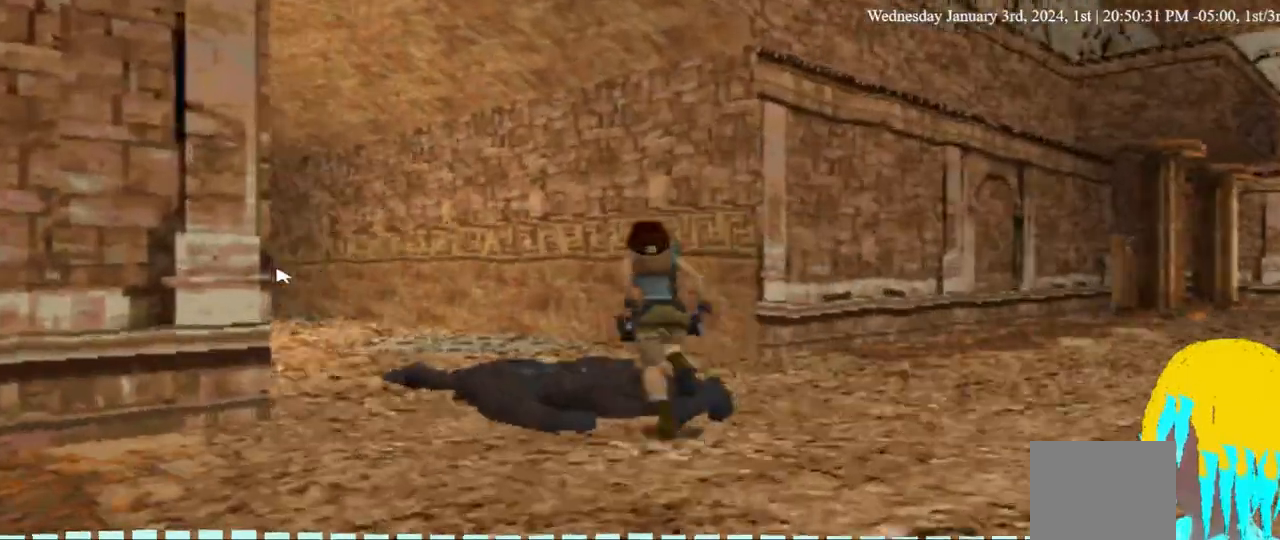
{"dt_ms": 500, "buttons": ["DPAD_UP", "DPAD_LEFT"], "left_stick": "center", "right_stick": "center", "events": []}
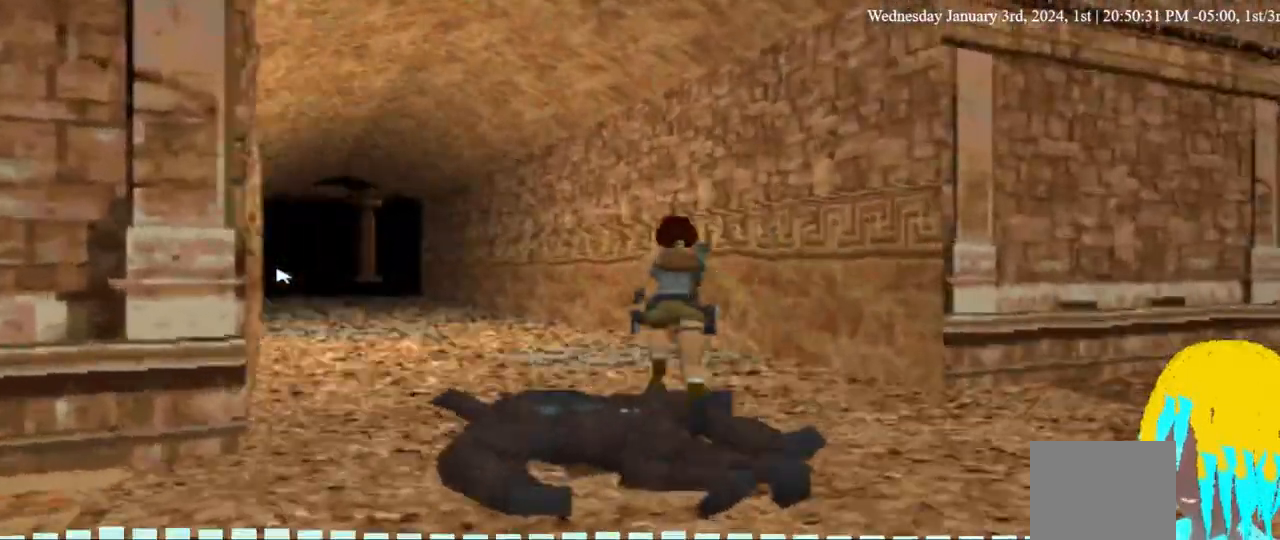
{"dt_ms": 500, "buttons": ["DPAD_UP", "DPAD_LEFT"], "left_stick": "center", "right_stick": "center", "events": []}
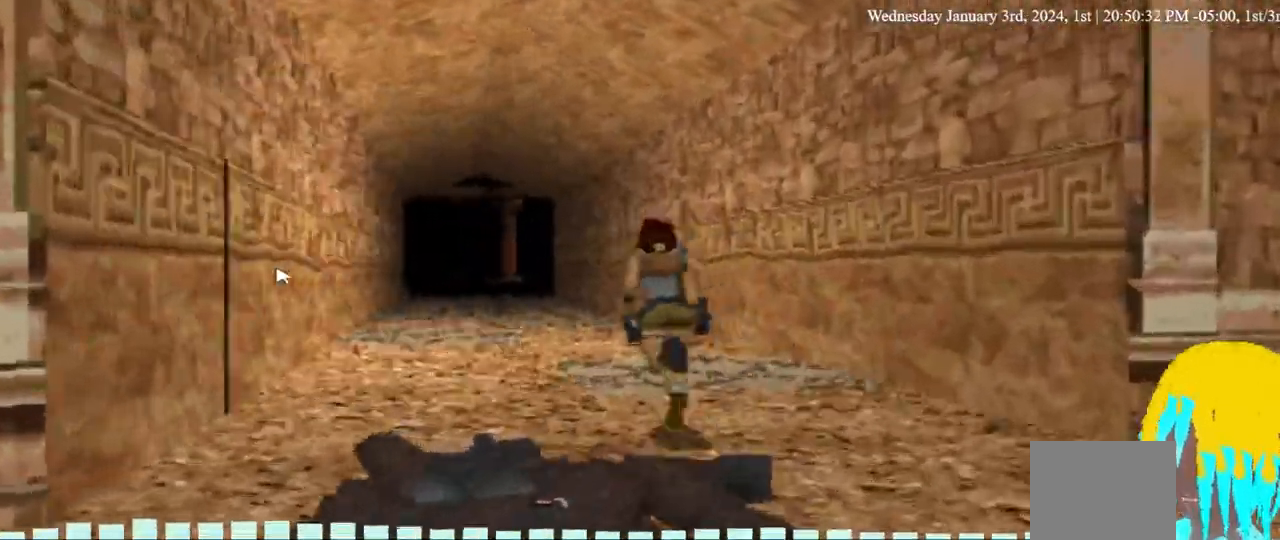
{"dt_ms": 500, "buttons": ["DPAD_UP"], "left_stick": "center", "right_stick": "center", "events": [[267, "DPAD_LEFT", "up"]]}
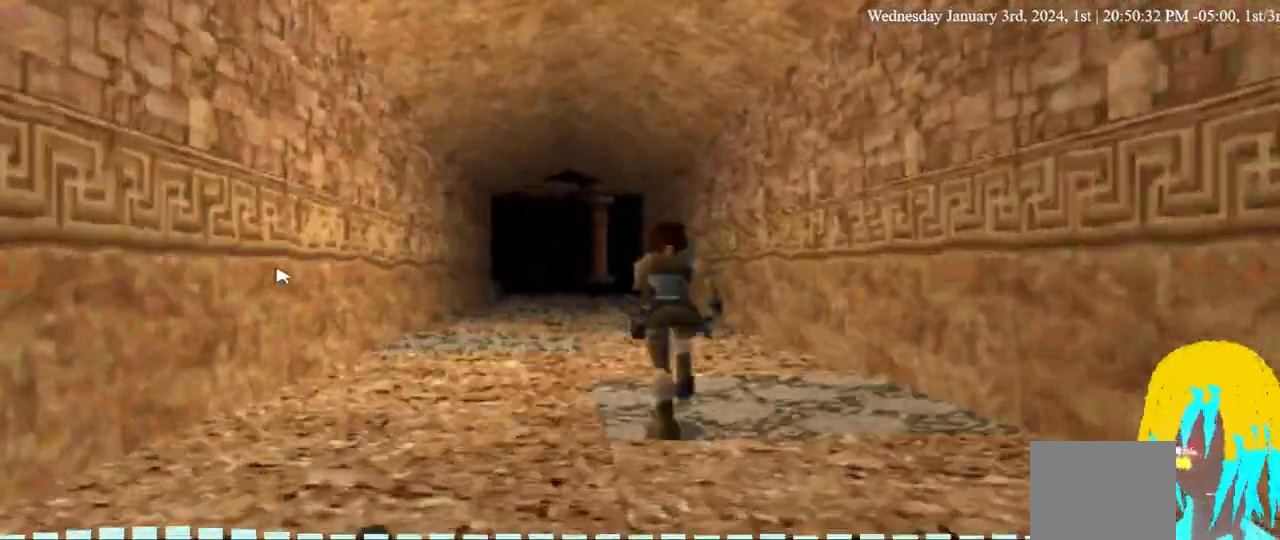
{"dt_ms": 500, "buttons": ["DPAD_UP"], "left_stick": "center", "right_stick": "center", "events": []}
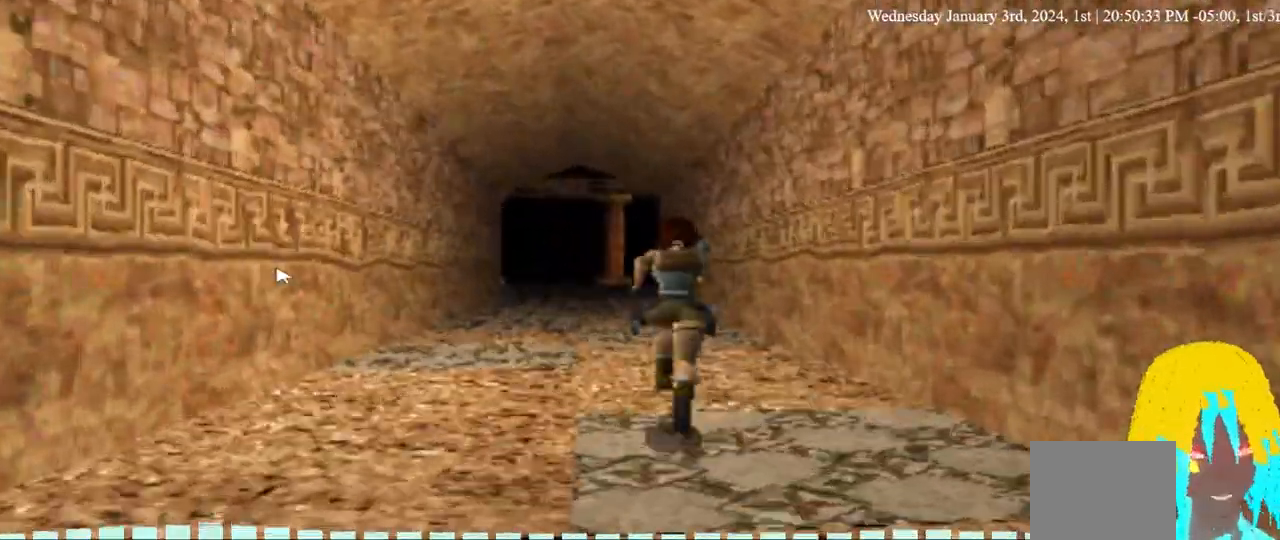
{"dt_ms": 500, "buttons": ["DPAD_UP"], "left_stick": "center", "right_stick": "center", "events": []}
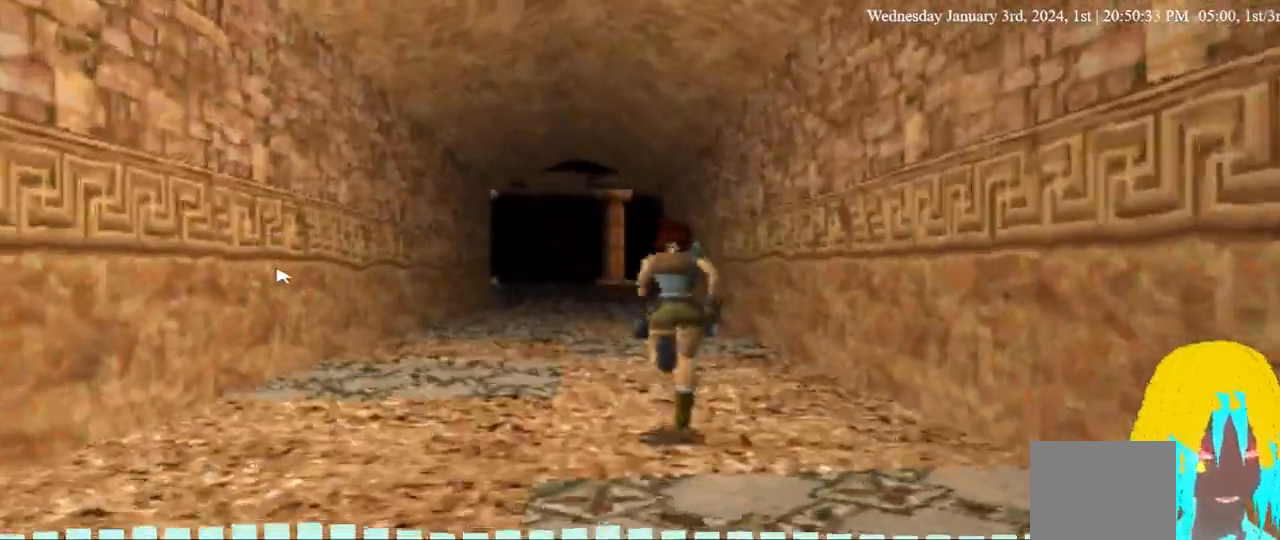
{"dt_ms": 500, "buttons": ["DPAD_UP"], "left_stick": "center", "right_stick": "center", "events": []}
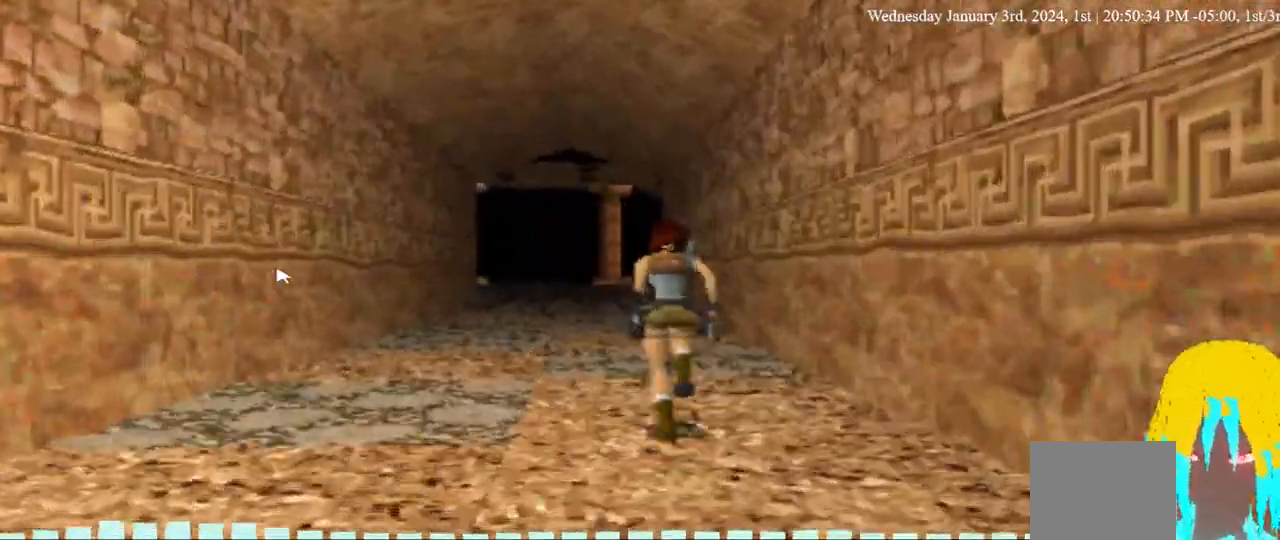
{"dt_ms": 500, "buttons": ["DPAD_UP", "DPAD_LEFT"], "left_stick": "center", "right_stick": "center", "events": [[267, "DPAD_LEFT", "down"]]}
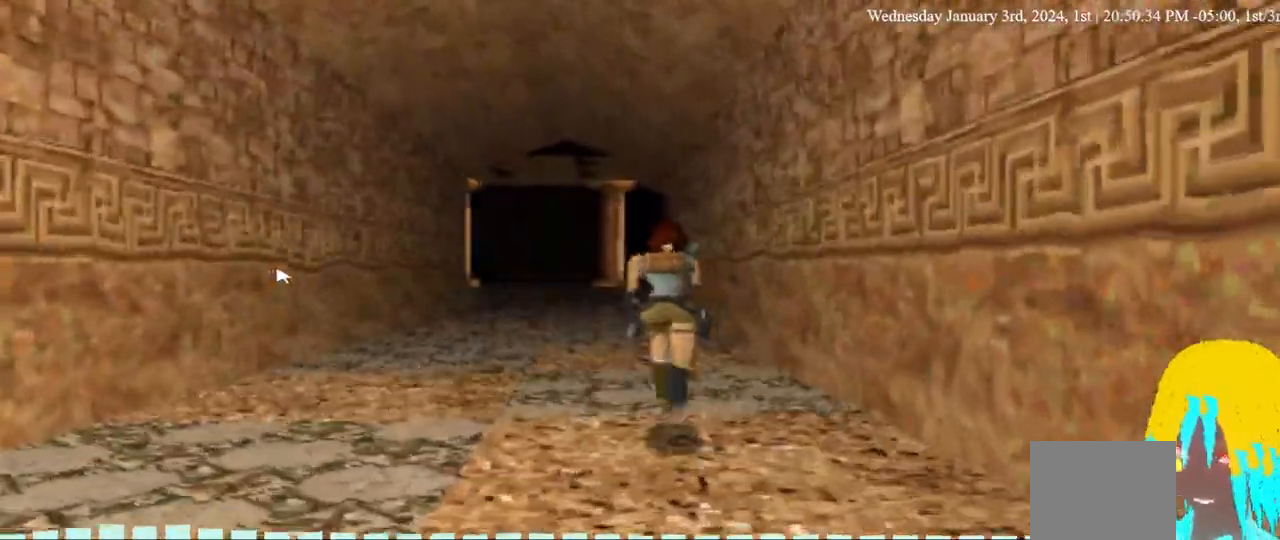
{"dt_ms": 500, "buttons": ["DPAD_UP", "DPAD_LEFT"], "left_stick": "center", "right_stick": "center", "events": [[167, "DPAD_LEFT", "up"], [300, "DPAD_LEFT", "down"]]}
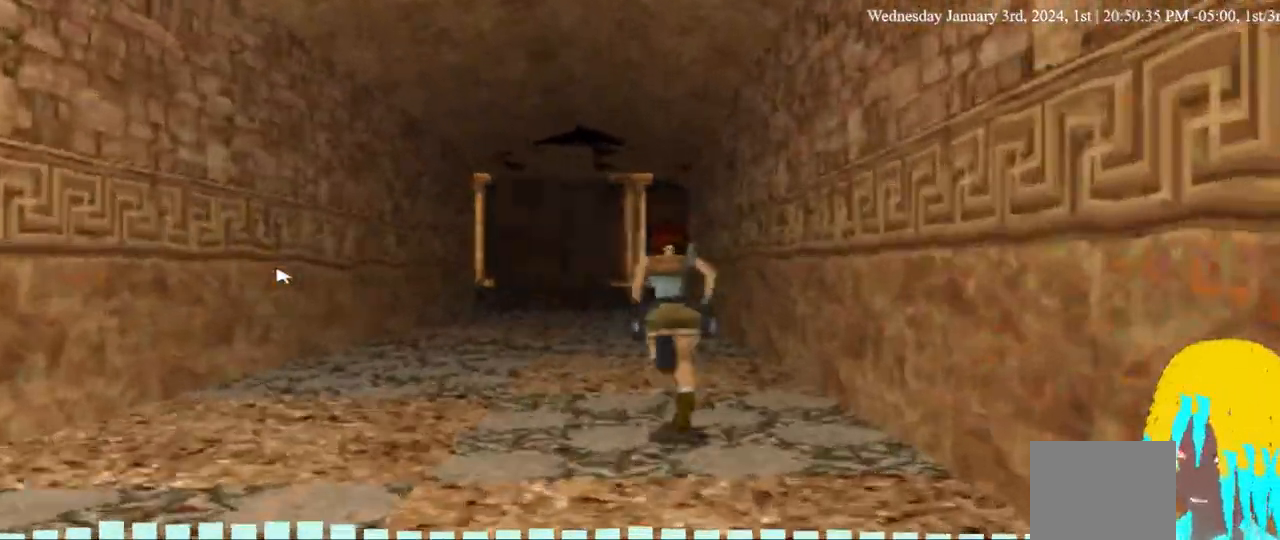
{"dt_ms": 1000, "buttons": ["DPAD_UP"], "left_stick": "center", "right_stick": "center"}
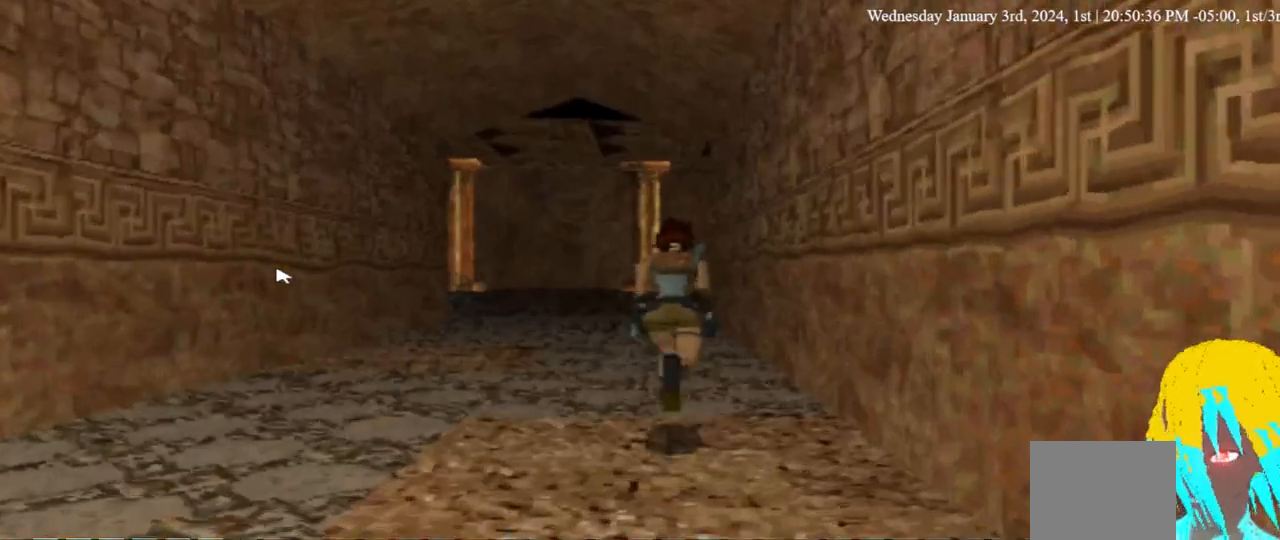
{"dt_ms": 500, "buttons": ["DPAD_UP"], "left_stick": "center", "right_stick": "center", "events": []}
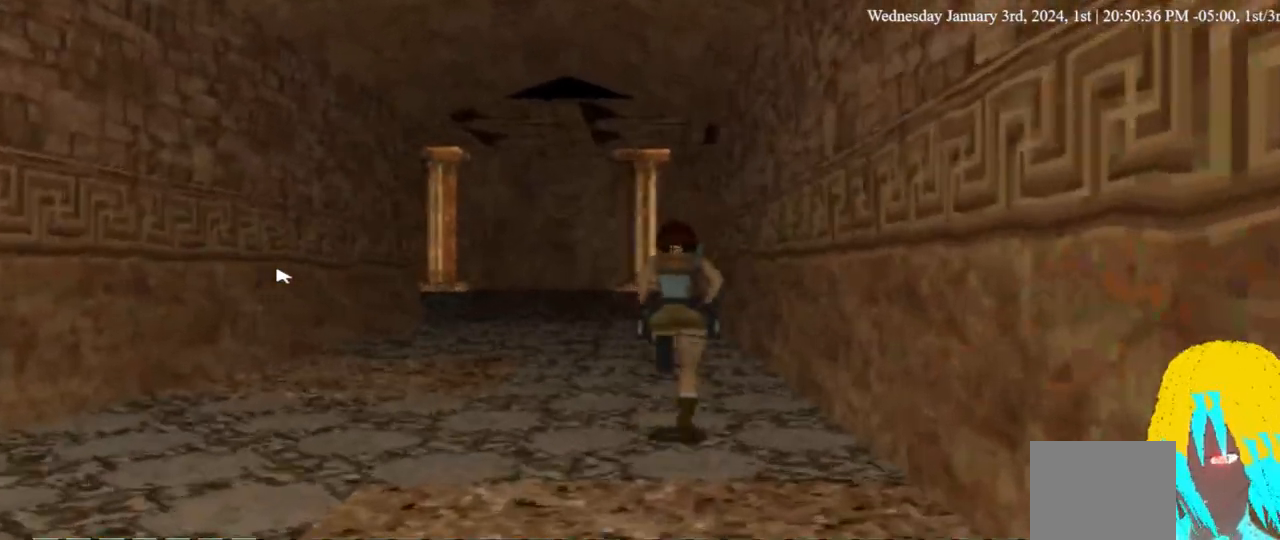
{"dt_ms": 500, "buttons": ["DPAD_UP", "DPAD_LEFT"], "left_stick": "center", "right_stick": "center", "events": [[33, "DPAD_LEFT", "down"]]}
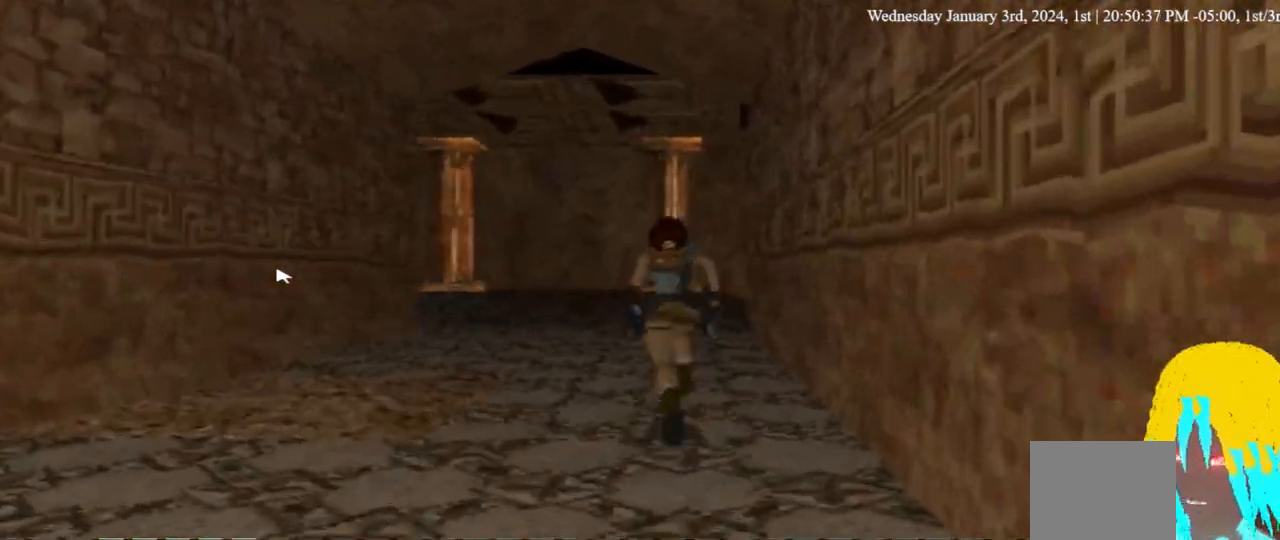
{"dt_ms": 500, "buttons": ["DPAD_UP", "DPAD_LEFT"], "left_stick": "center", "right_stick": "center", "events": []}
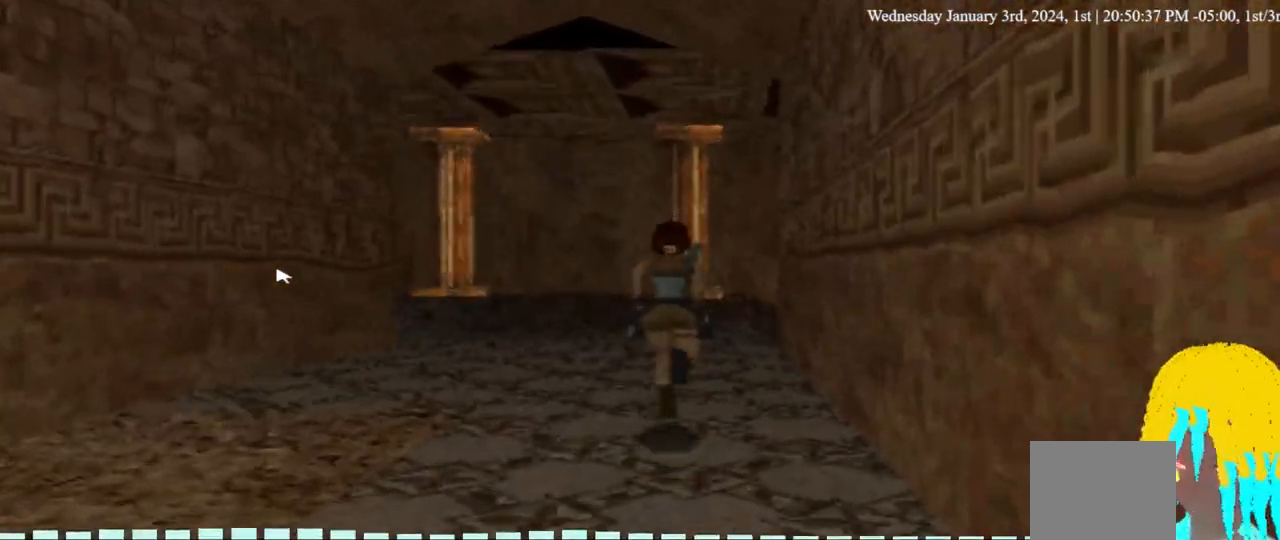
{"dt_ms": 500, "buttons": ["DPAD_UP", "DPAD_LEFT"], "left_stick": "center", "right_stick": "center", "events": []}
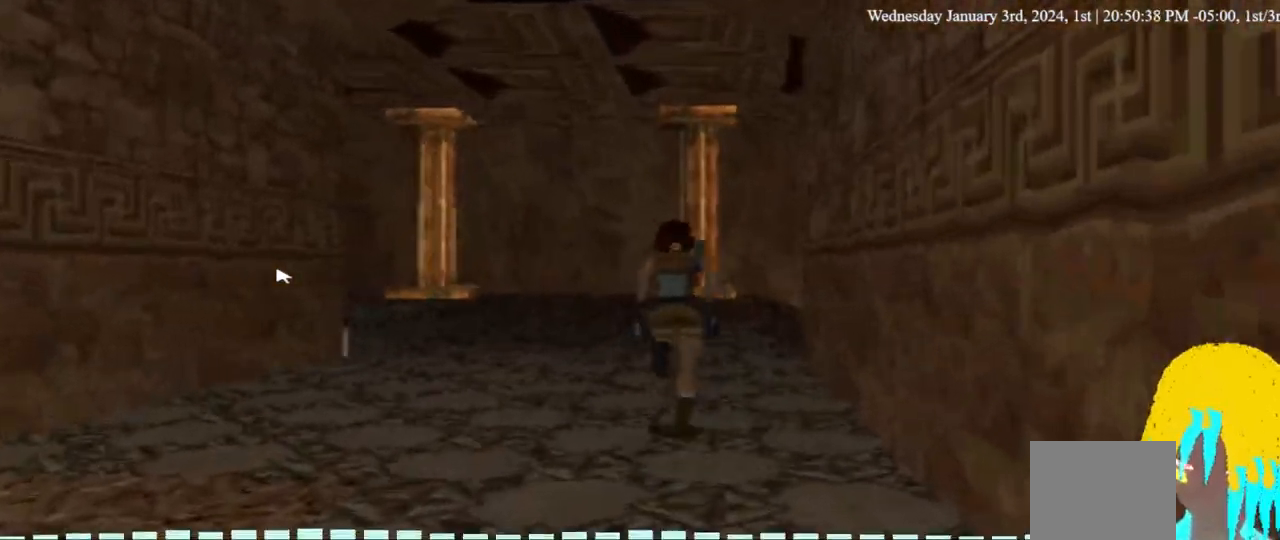
{"dt_ms": 500, "buttons": ["DPAD_UP", "DPAD_LEFT"], "left_stick": "center", "right_stick": "center", "events": []}
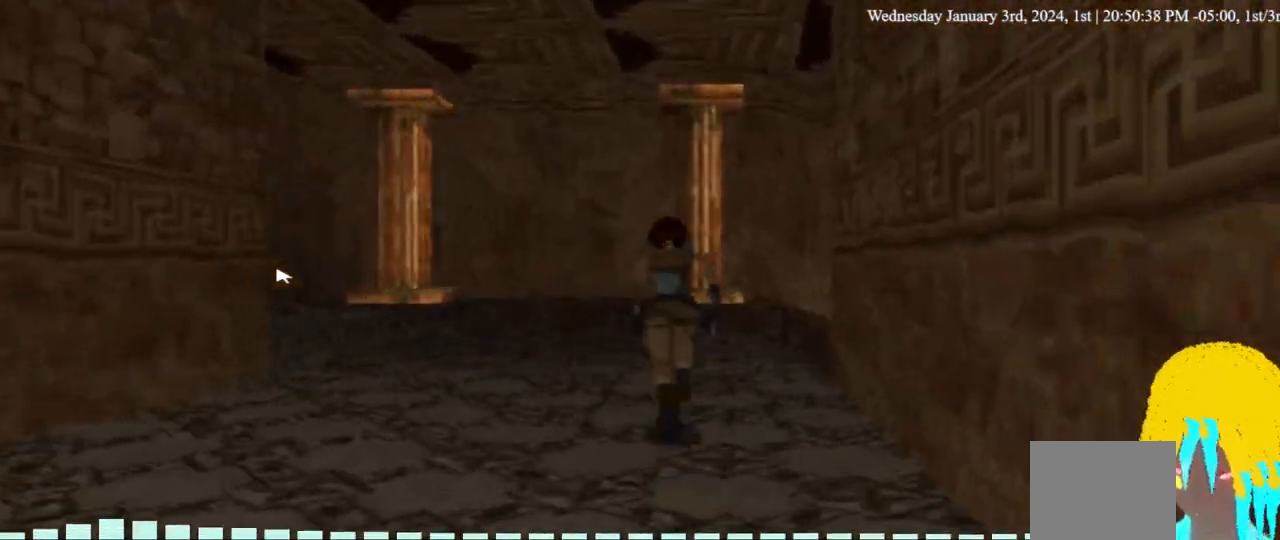
{"dt_ms": 500, "buttons": ["DPAD_UP", "DPAD_LEFT"], "left_stick": "center", "right_stick": "center", "events": []}
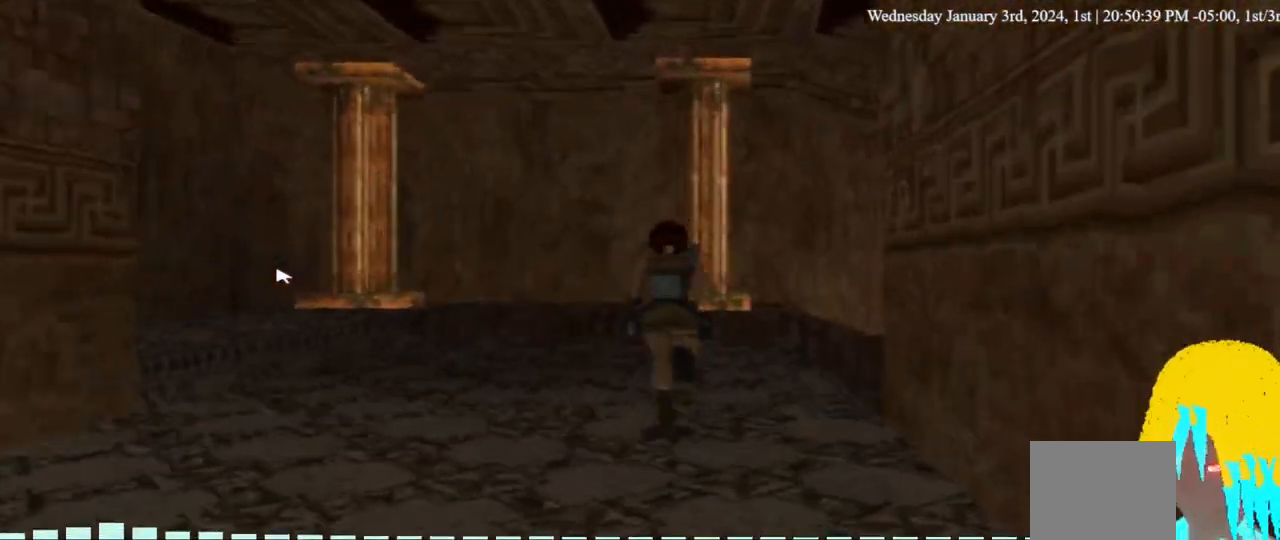
{"dt_ms": 500, "buttons": ["DPAD_UP", "DPAD_RIGHT"], "left_stick": "center", "right_stick": "center", "events": [[267, "DPAD_LEFT", "up"], [267, "DPAD_RIGHT", "down"]]}